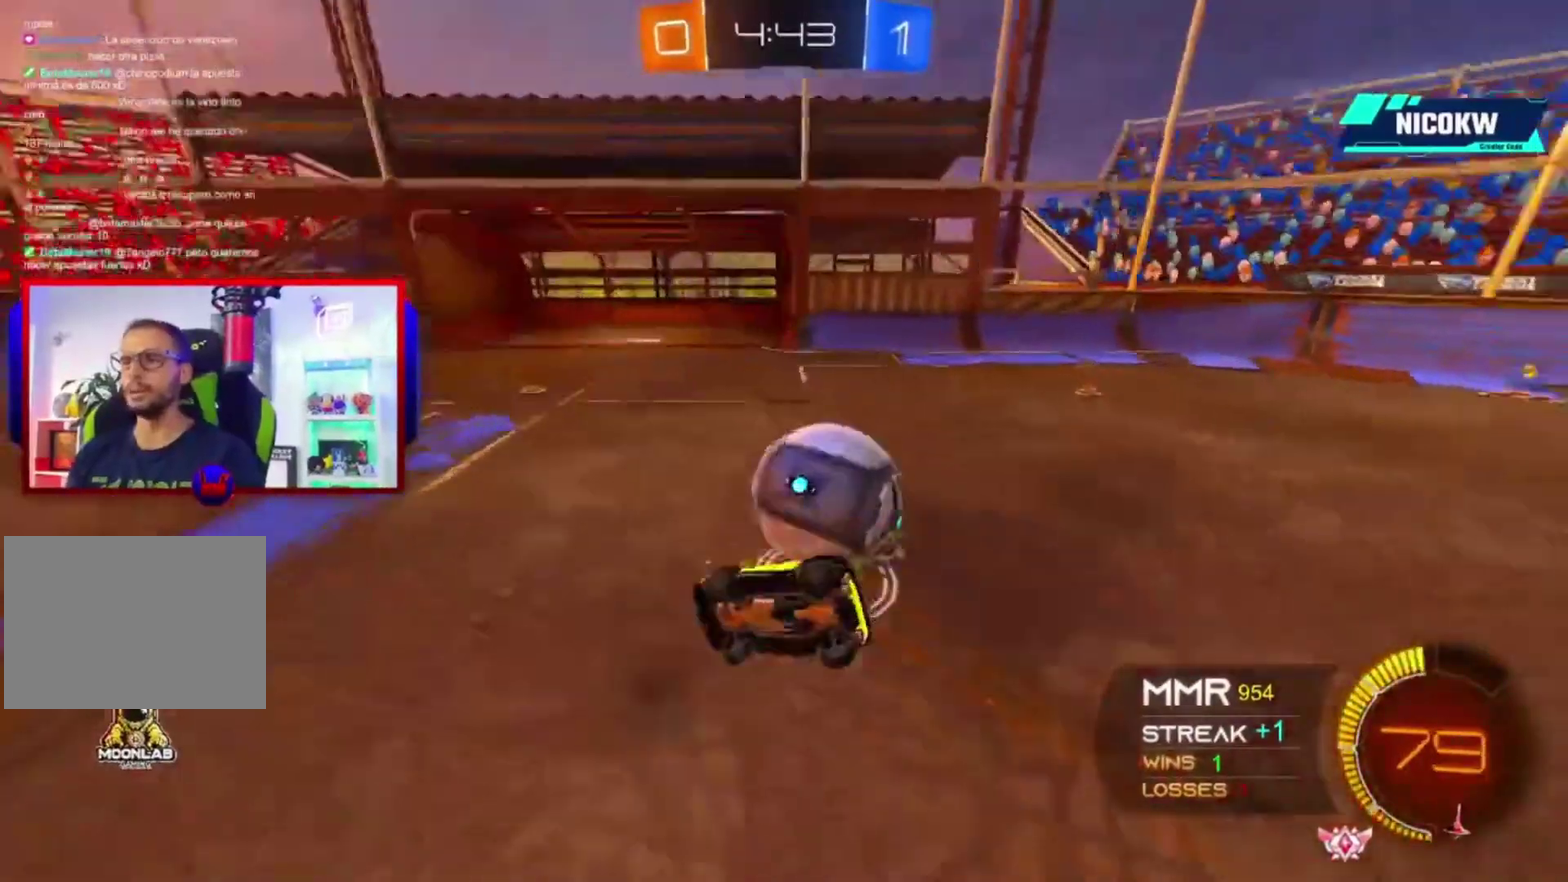
Gameplay with a controller (Xbox layout); each line is a JSON object with the inputs held at the frame after it. "events" lists button and stick changes between this image and that frame as [ms after this image, input, new state], when the widget could be followed in between. Not read: HOME L3 R3.
{"buttons": ["L1", "R2"], "left_stick": "right", "right_stick": "center", "events": [[100, "left_stick", "down-right"], [167, "left_stick", "right"], [233, "left_stick", "center"], [283, "left_stick", "right"]]}
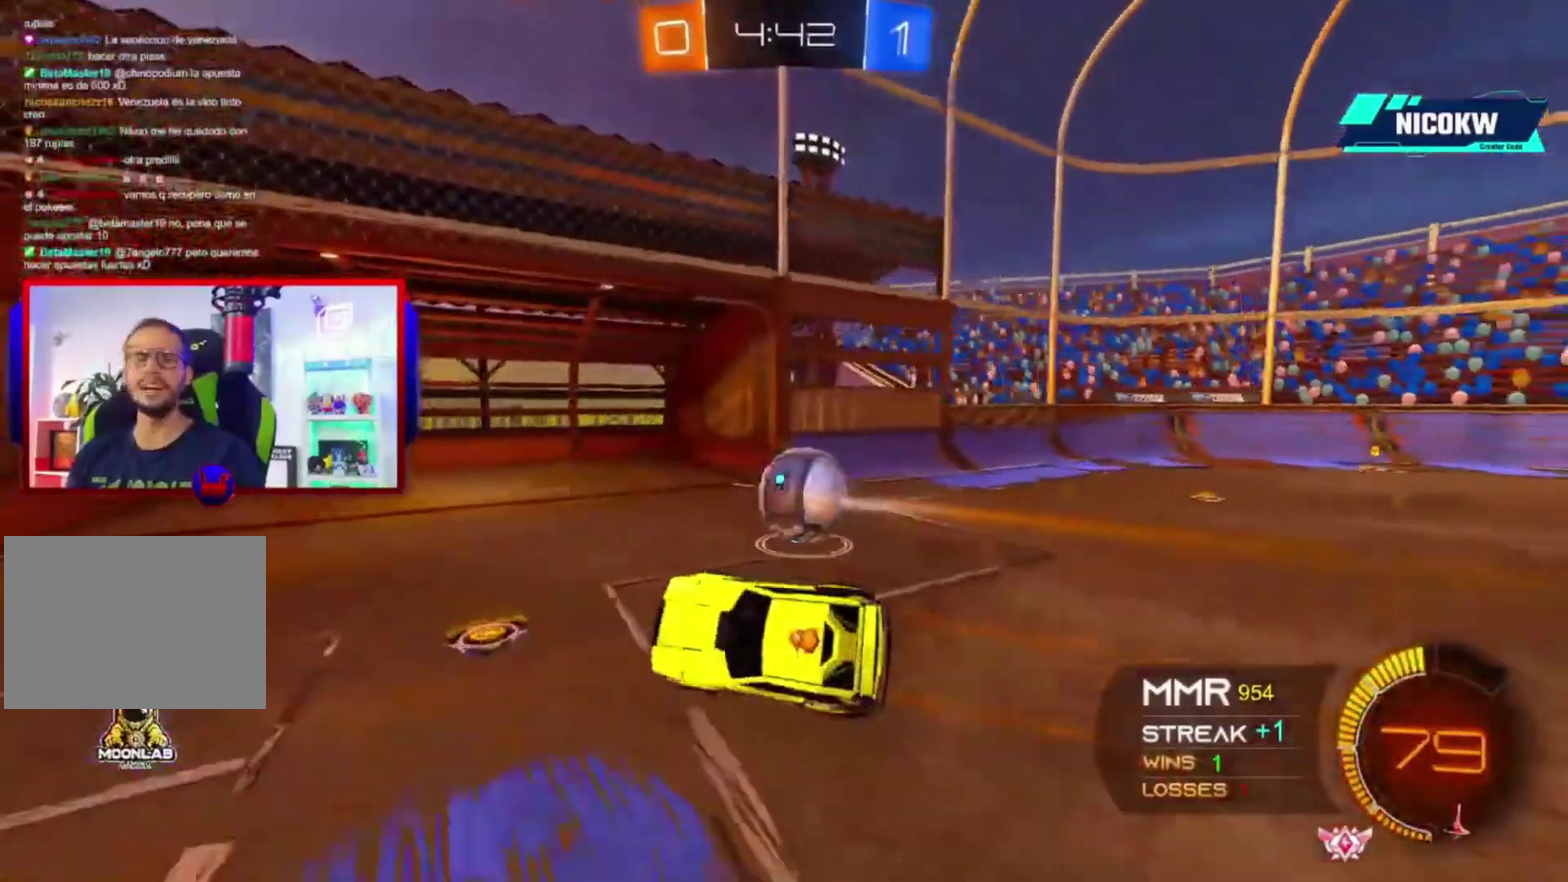
{"buttons": [], "left_stick": "center", "right_stick": "center", "events": [[33, "L1", "up"], [67, "left_stick", "center"], [100, "R2", "up"]]}
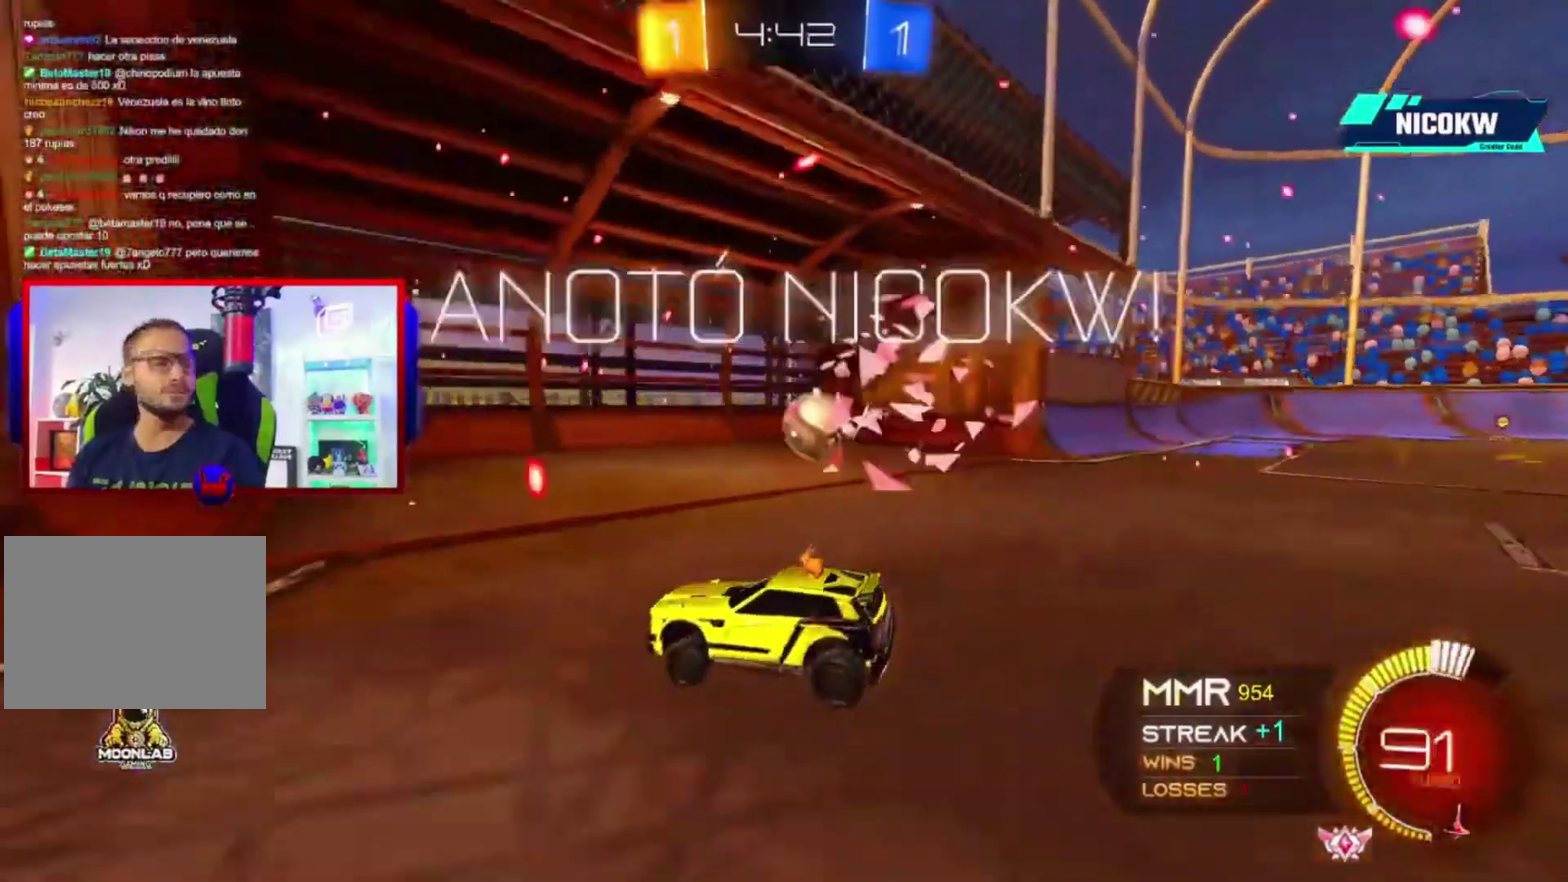
{"buttons": [], "left_stick": "center", "right_stick": "center", "events": []}
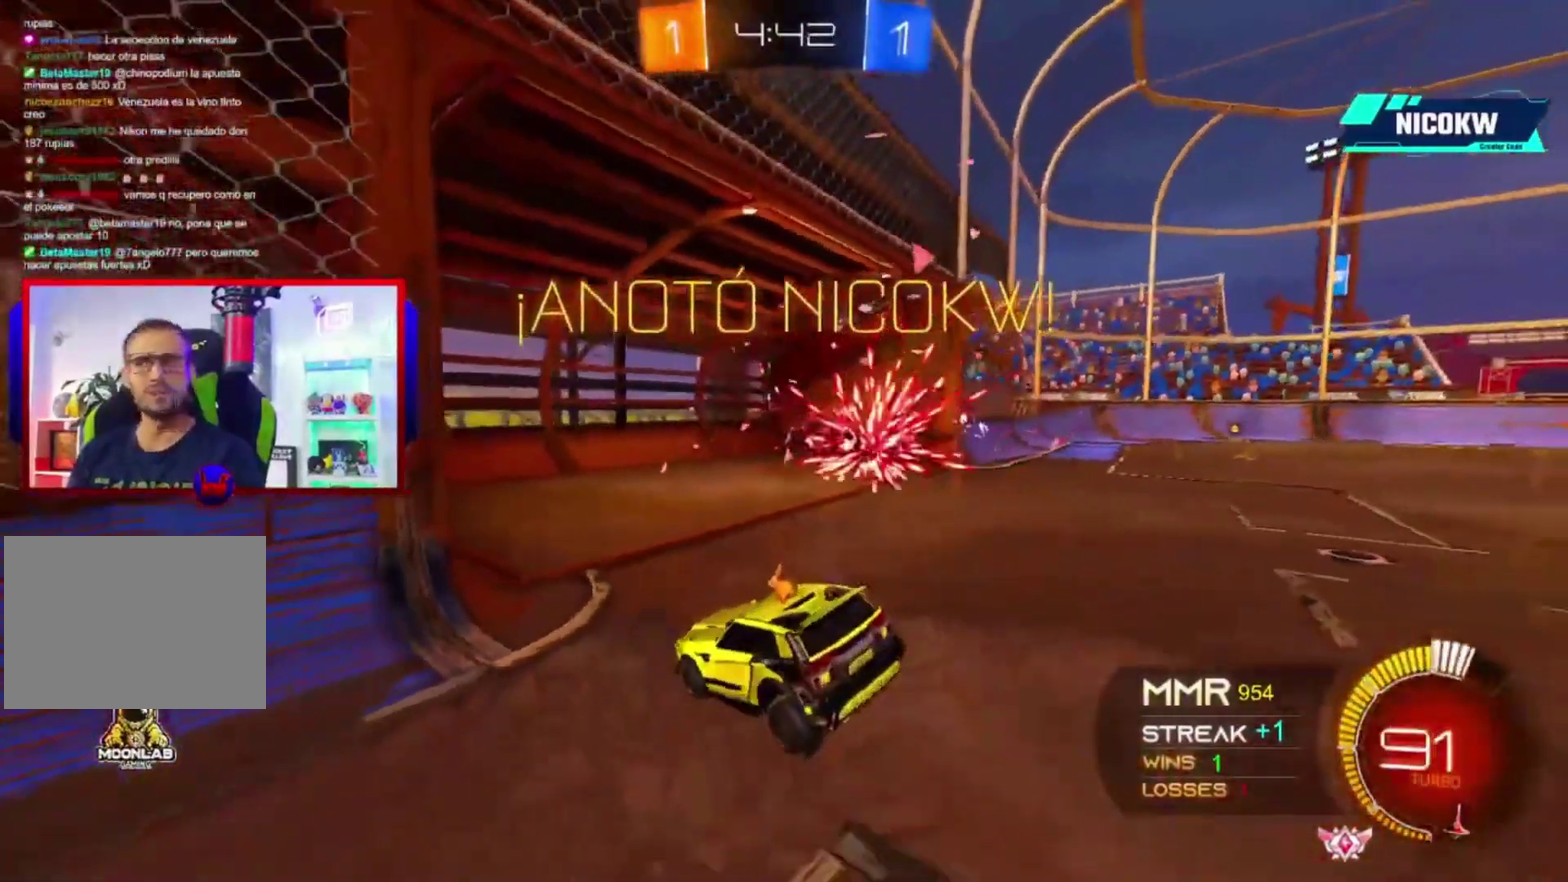
{"buttons": [], "left_stick": "center", "right_stick": "center", "events": []}
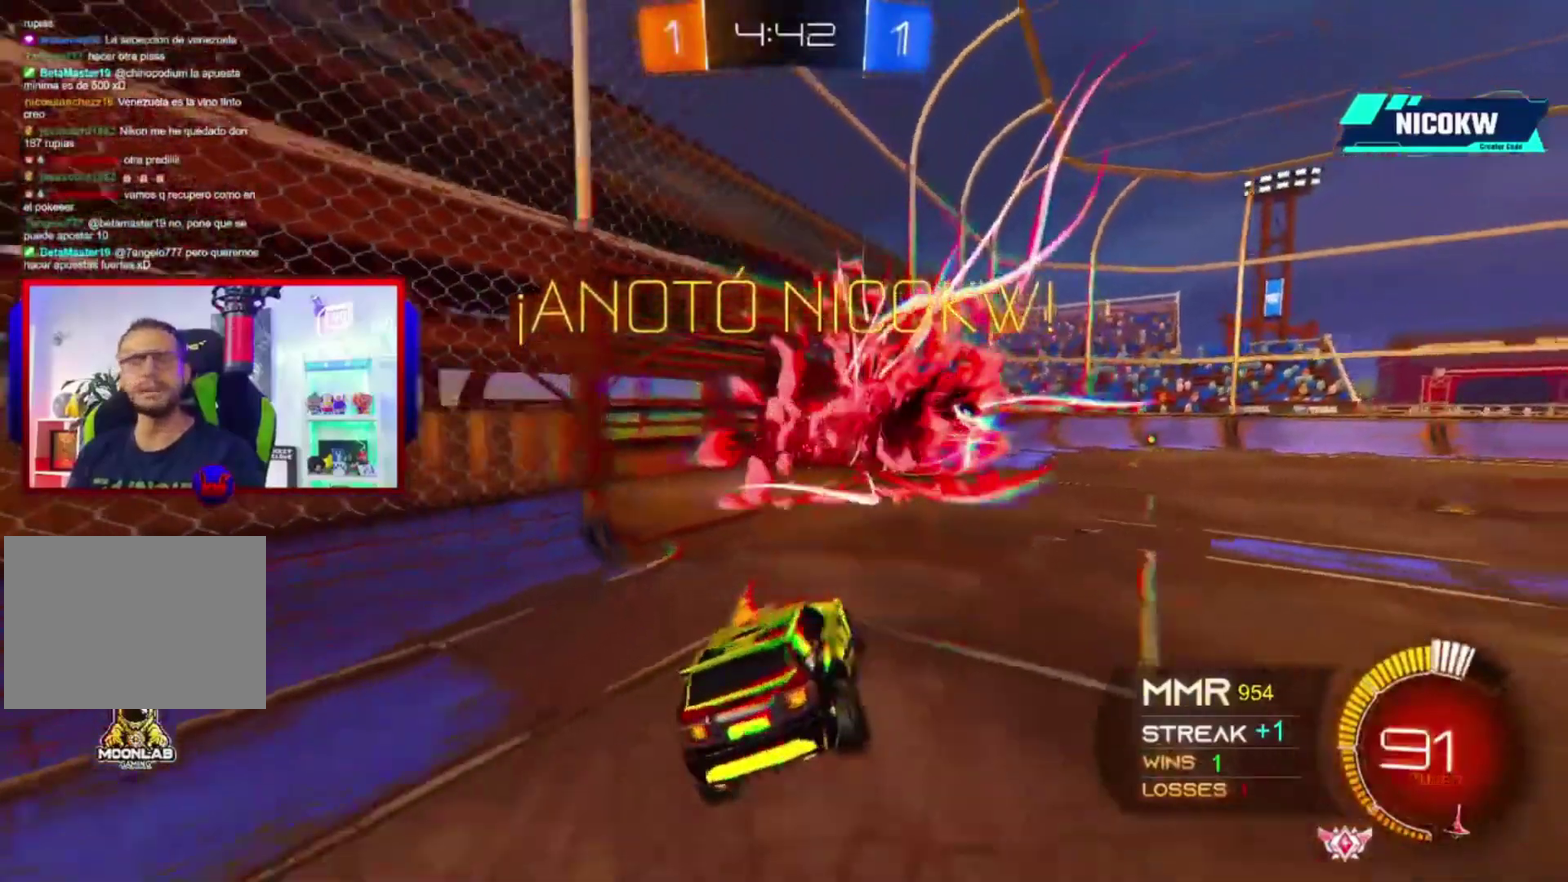
{"buttons": [], "left_stick": "center", "right_stick": "center", "events": []}
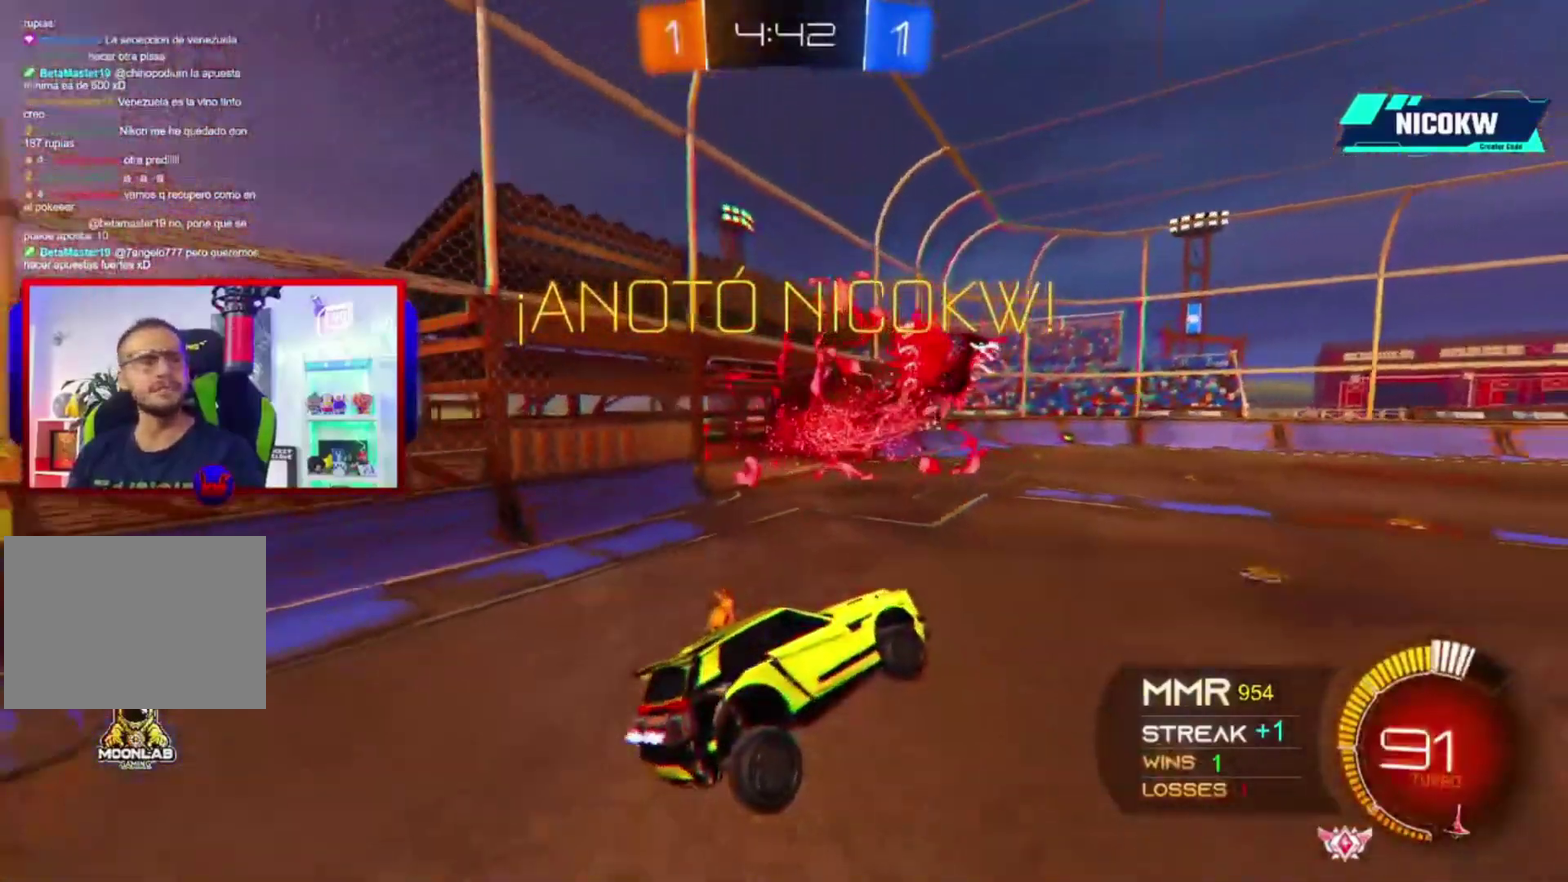
{"buttons": [], "left_stick": "center", "right_stick": "center", "events": []}